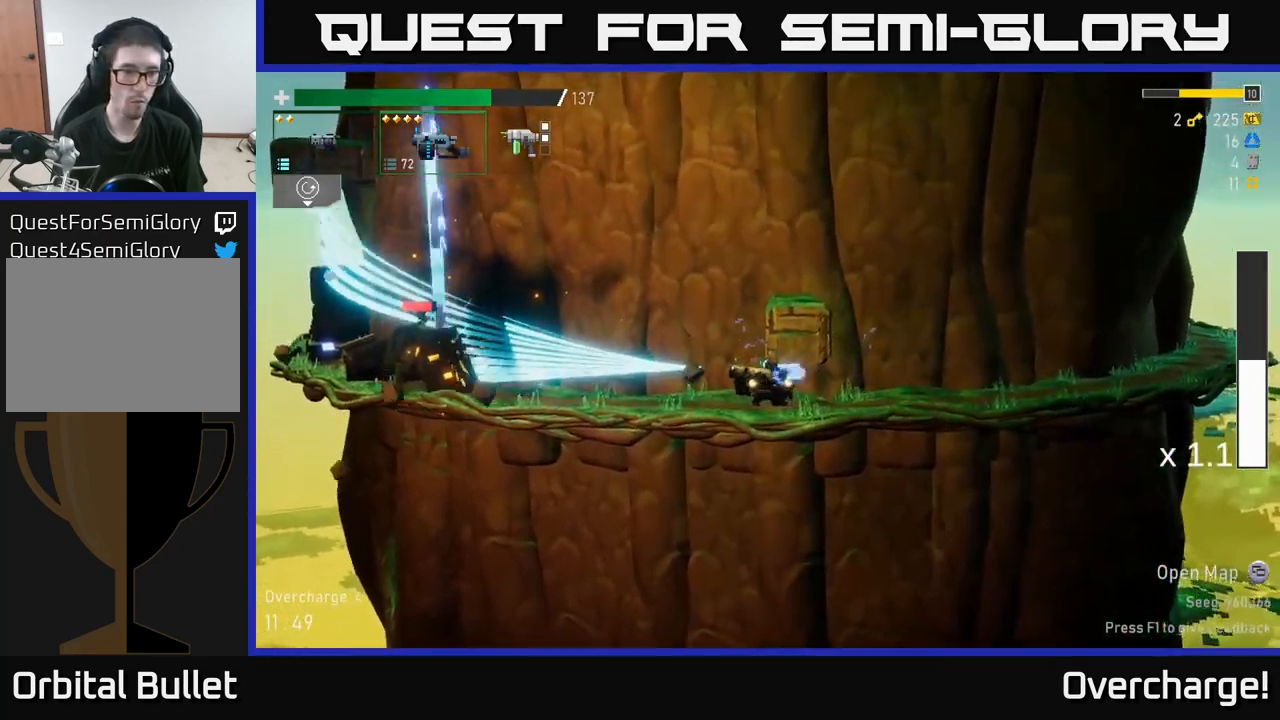
Gameplay with a controller (Xbox layout); each line is a JSON object with the inputs held at the frame after it. "events" lists button and stick changes between this image and that frame as [ms after this image, input, new state], when the widget could be followed in between. Not read: right_stick.
{"buttons": ["X", "R2"], "left_stick": "left", "events": [[83, "left_stick", "left"], [217, "R2", "down"], [300, "A", "down"], [500, "A", "up"], [500, "X", "down"]]}
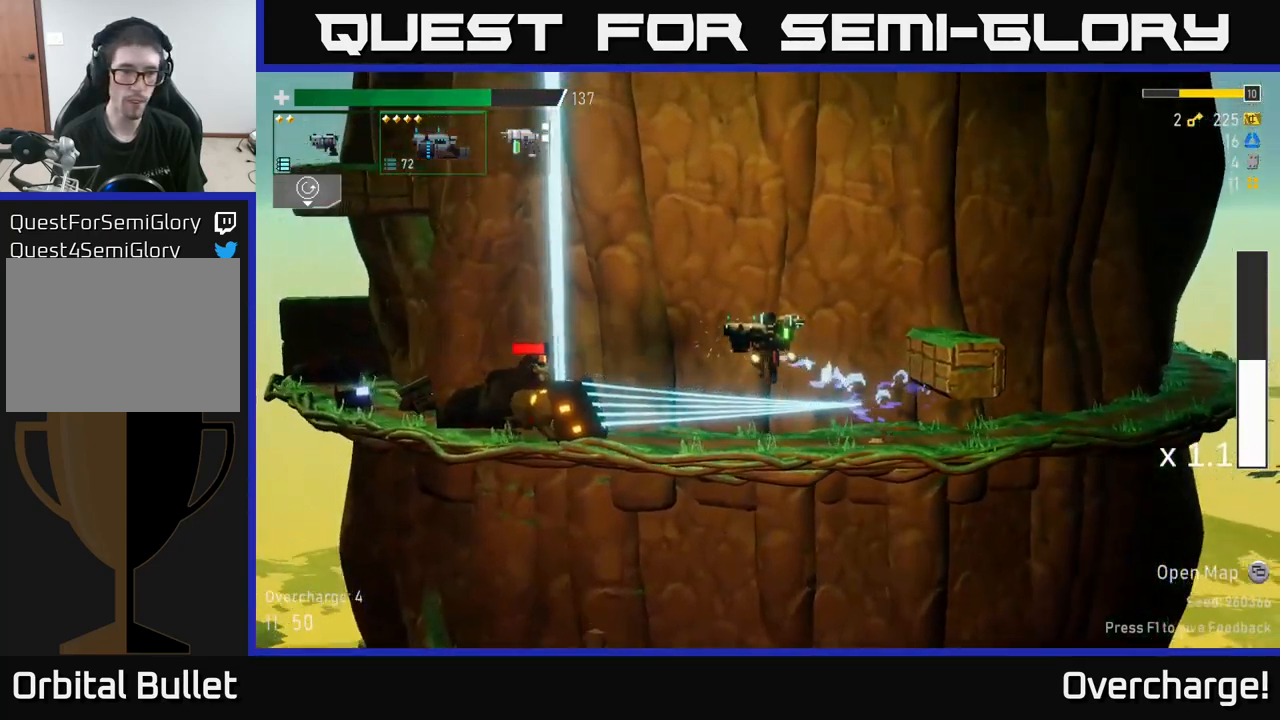
{"buttons": ["R2"], "left_stick": "right", "events": [[167, "X", "up"], [483, "left_stick", "right"]]}
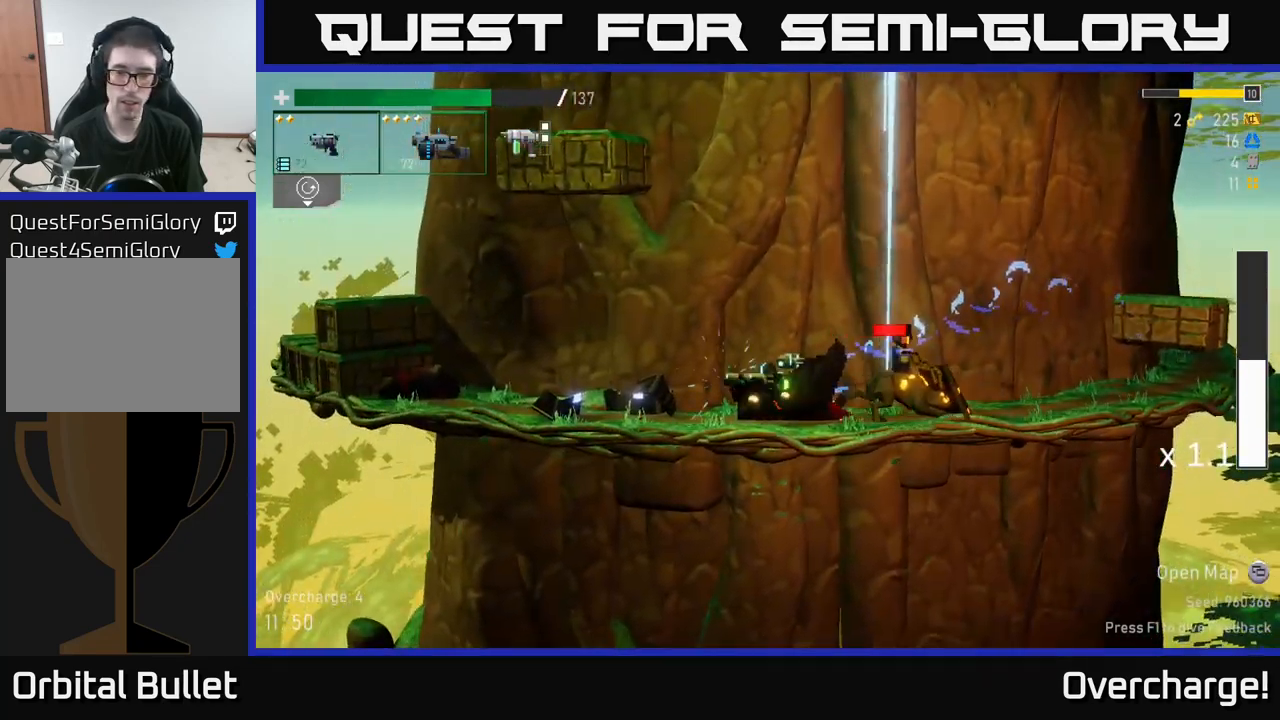
{"buttons": [], "left_stick": "down-right", "events": [[200, "R2", "up"], [367, "left_stick", "down-right"]]}
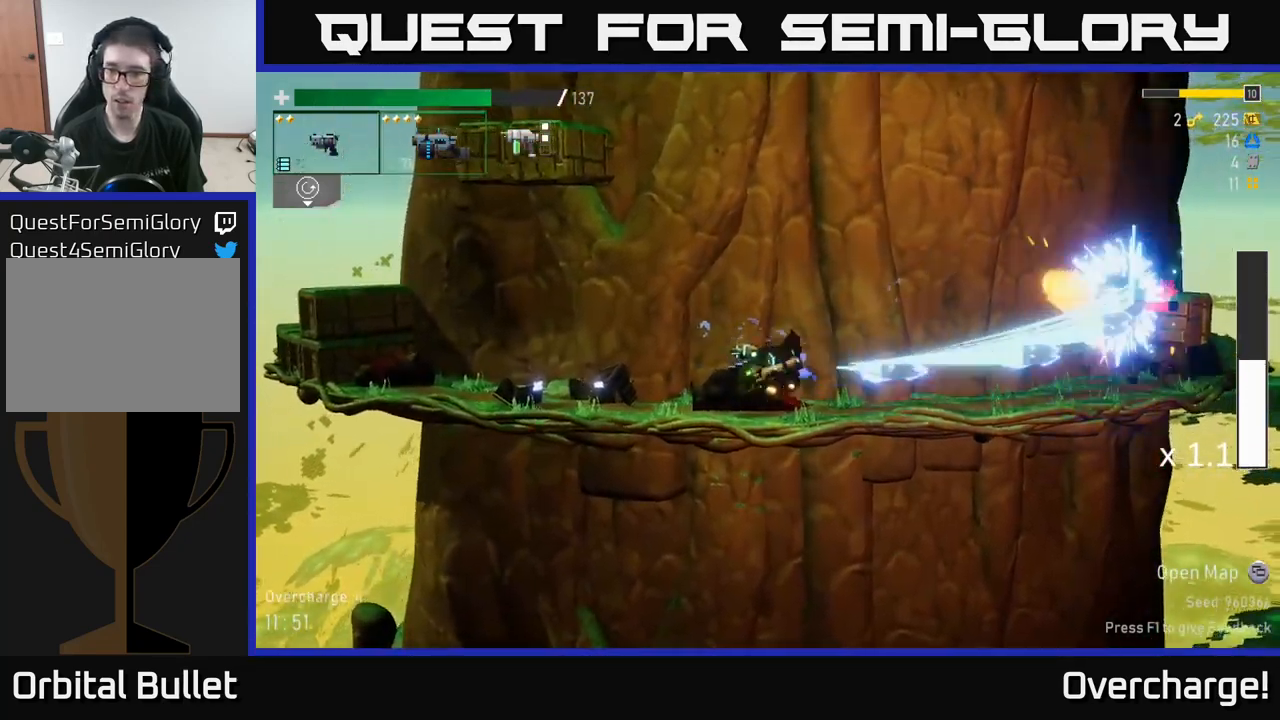
{"buttons": ["L2"], "left_stick": "right", "events": [[133, "left_stick", "right"], [233, "R2", "down"], [500, "L2", "down"], [500, "R2", "up"]]}
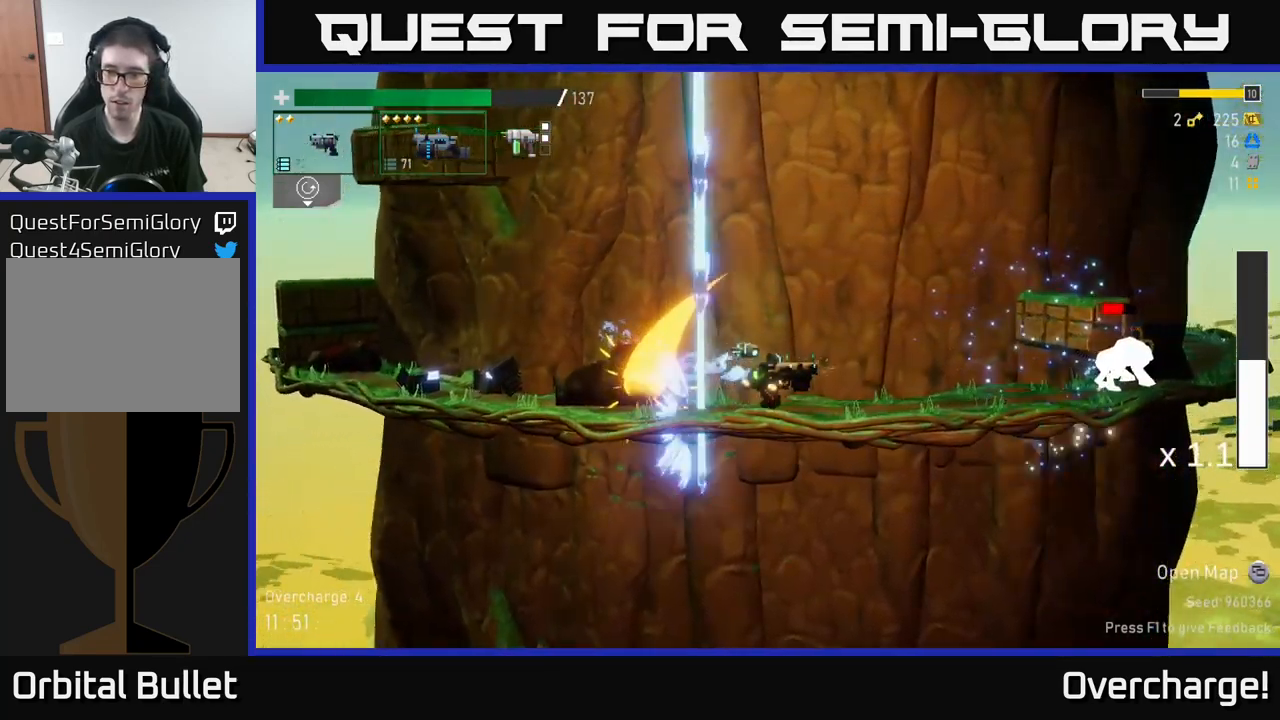
{"buttons": [], "left_stick": "right", "events": [[83, "L2", "up"], [183, "R2", "down"], [267, "R2", "up"], [367, "A", "down"], [467, "A", "up"]]}
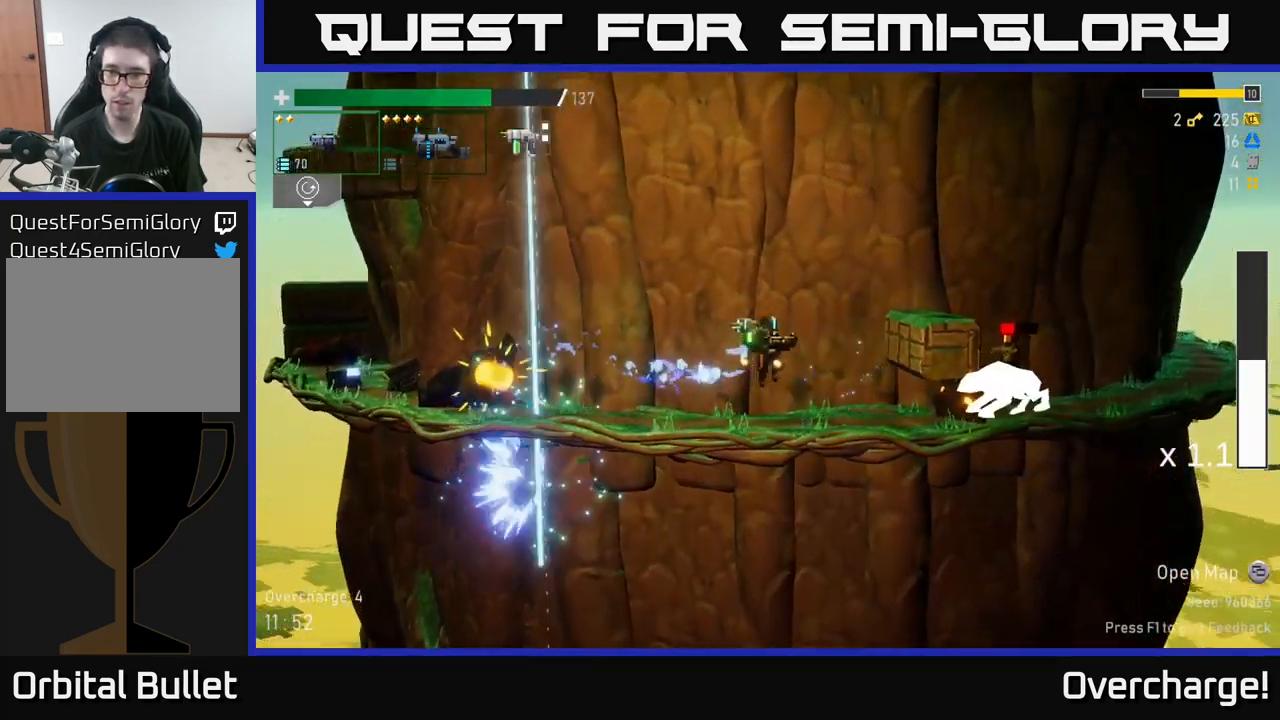
{"buttons": [], "left_stick": "right", "events": [[100, "A", "down"], [250, "A", "up"], [283, "X", "down"], [417, "X", "up"]]}
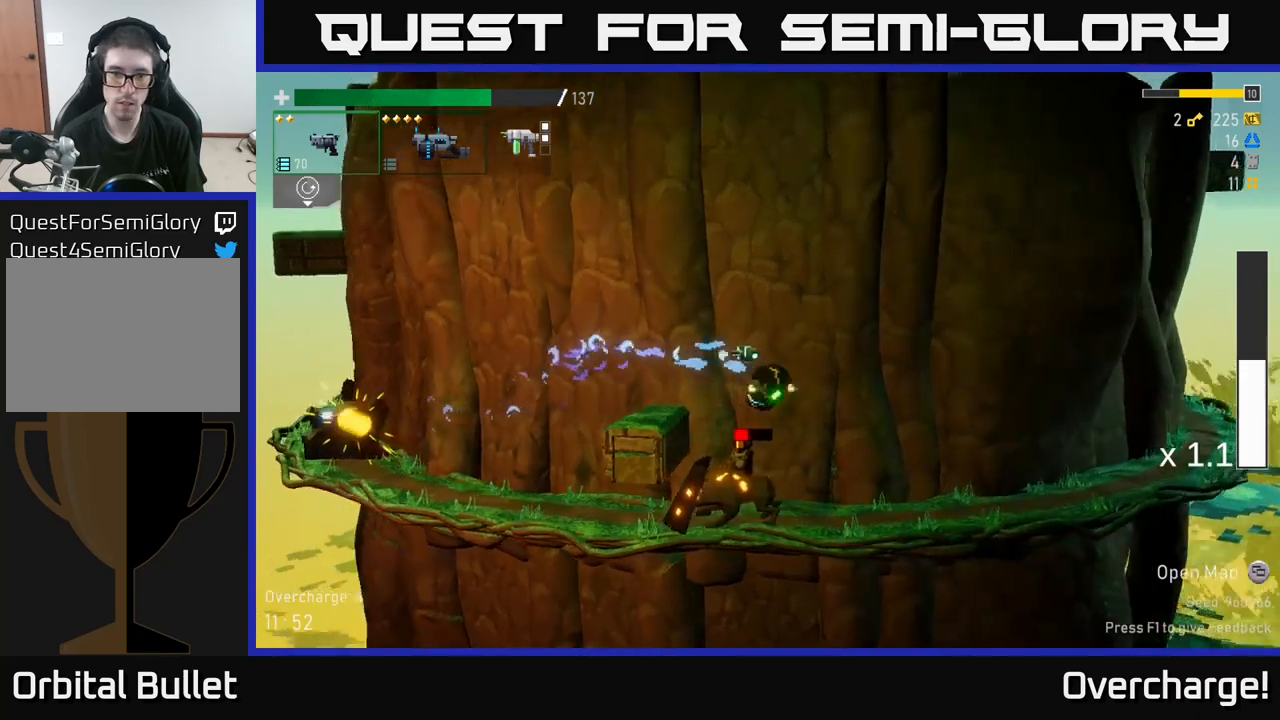
{"buttons": ["R2"], "left_stick": "down-left", "events": [[167, "left_stick", "down-left"], [284, "R2", "down"], [400, "R2", "up"], [484, "R2", "down"]]}
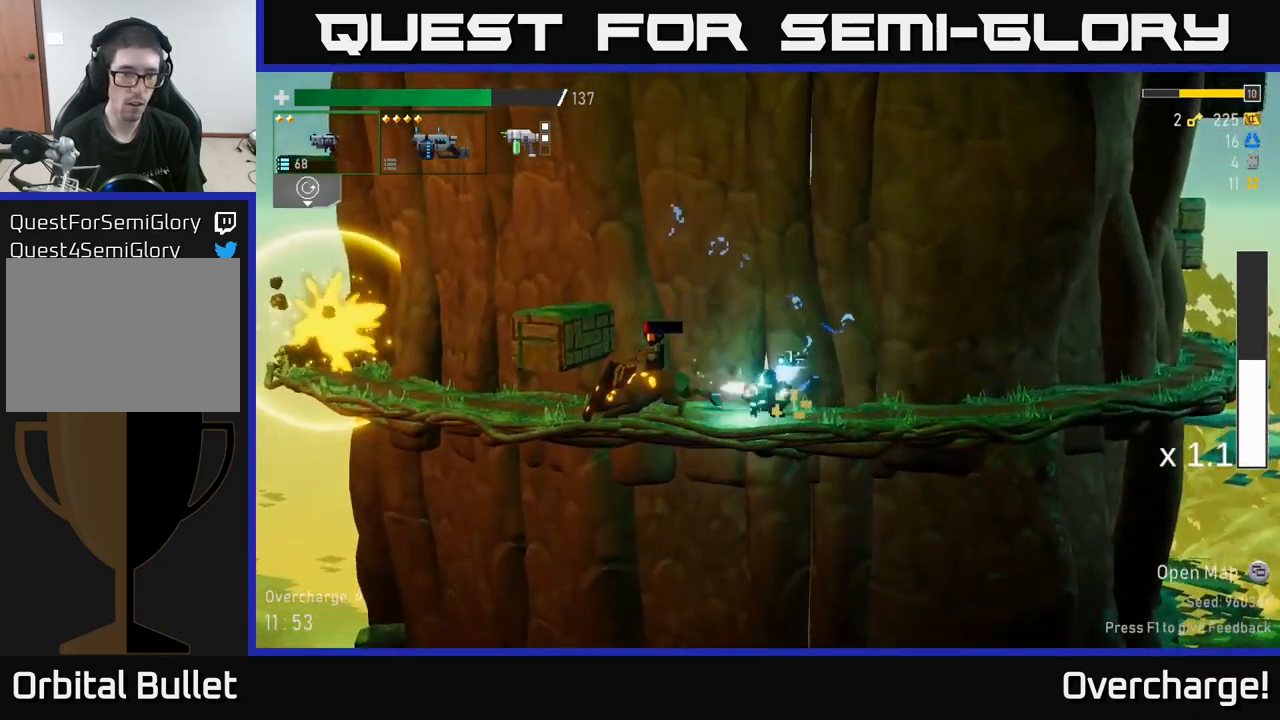
{"buttons": ["X"], "left_stick": "left", "events": [[50, "R2", "up"], [150, "R2", "down"], [267, "R2", "up"], [400, "left_stick", "left"], [484, "X", "down"]]}
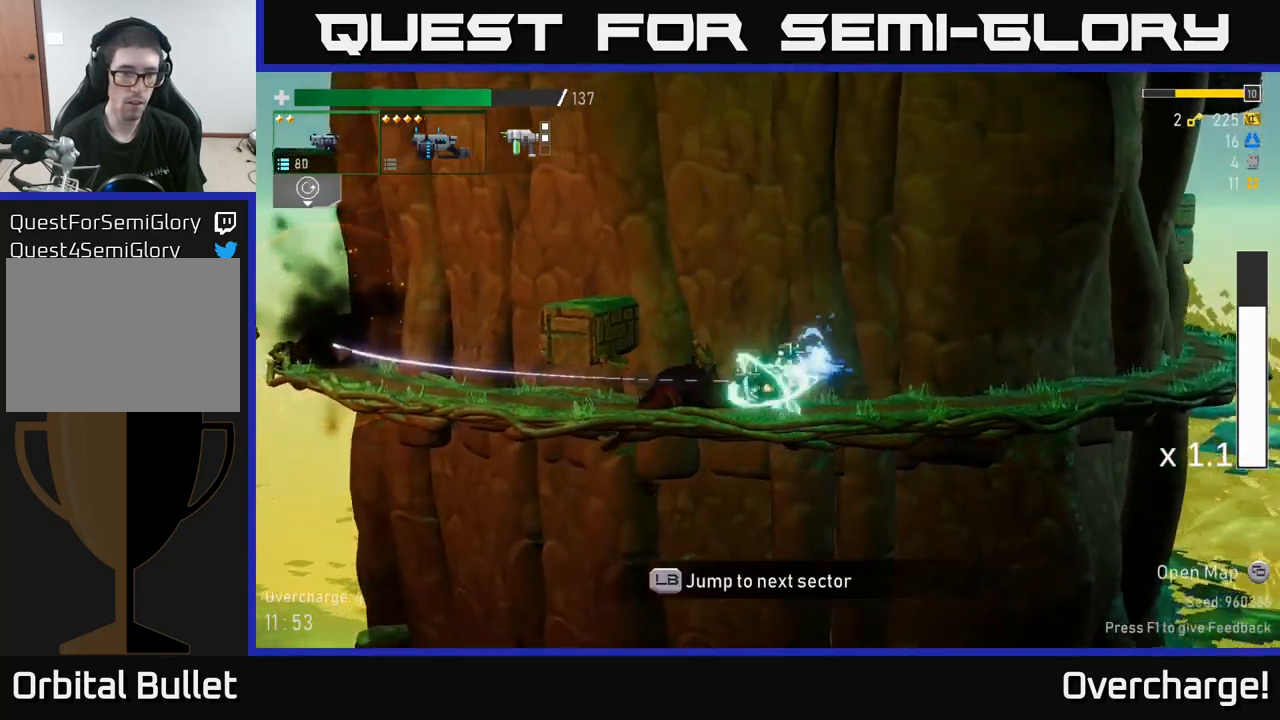
{"buttons": ["A"], "left_stick": "right", "events": [[50, "X", "up"], [84, "left_stick", "right"], [500, "A", "down"]]}
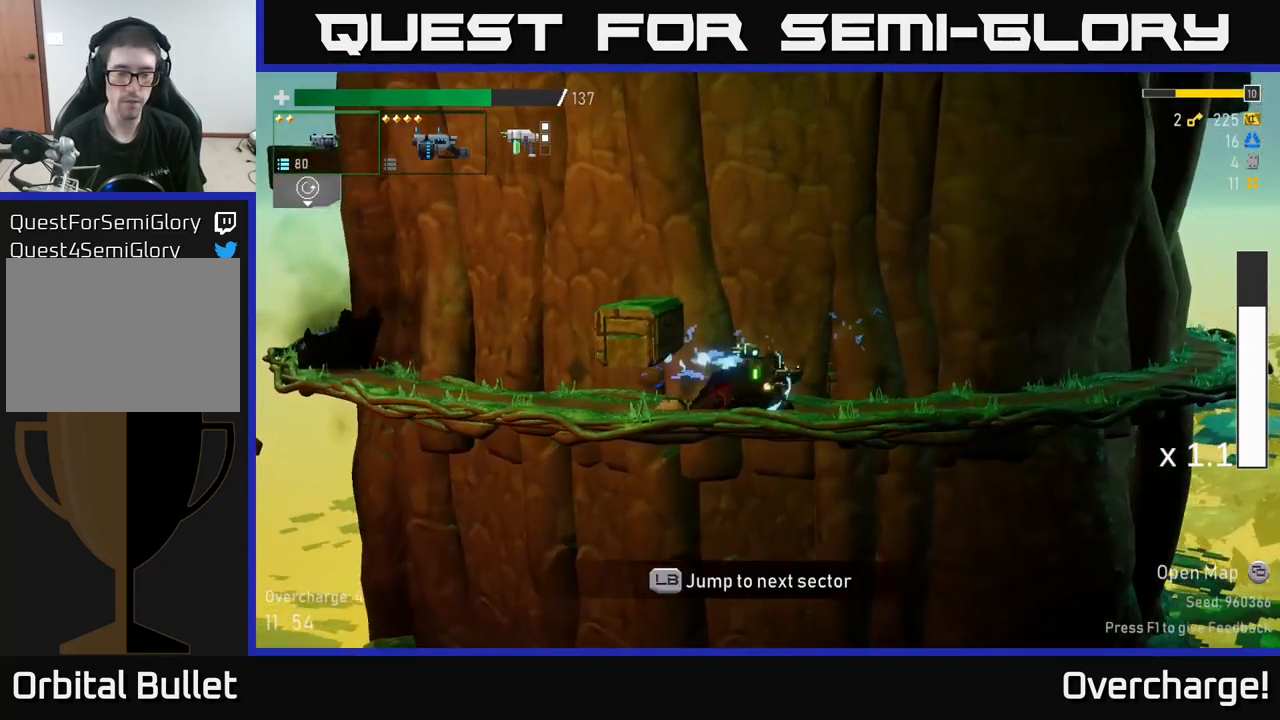
{"buttons": [], "left_stick": "right", "events": [[134, "X", "down"], [300, "X", "up"], [400, "A", "up"]]}
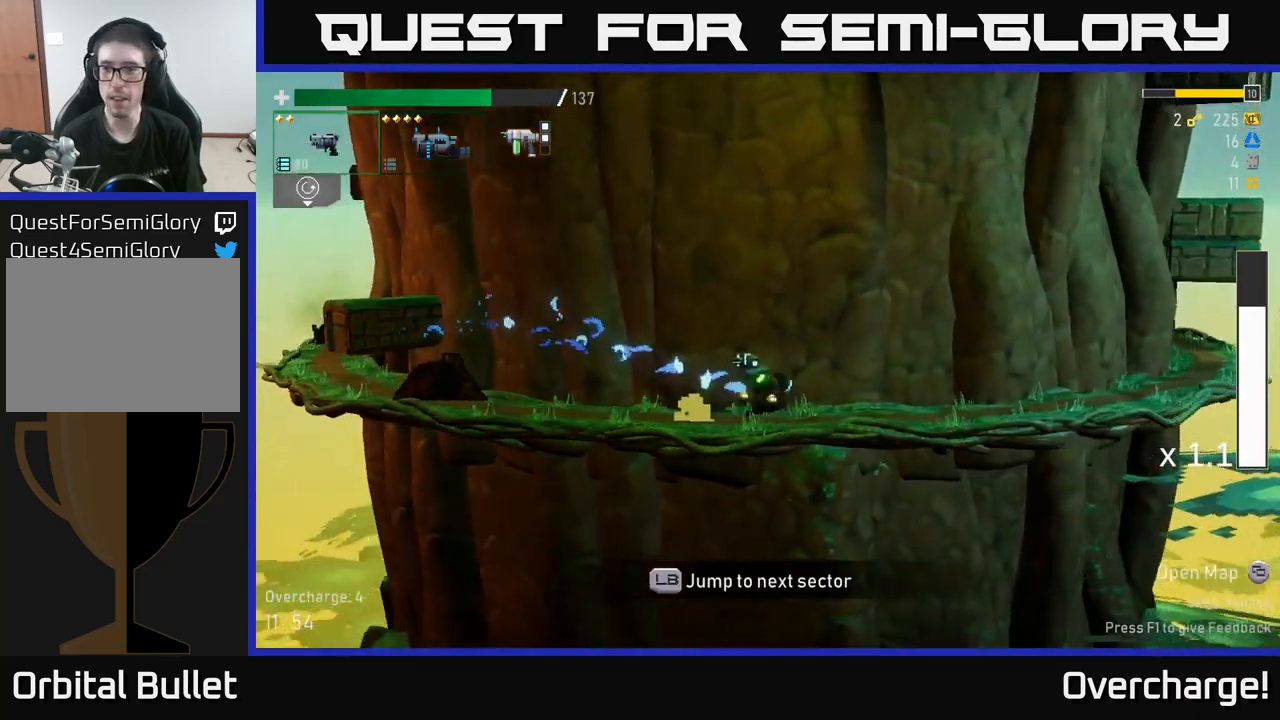
{"buttons": ["A"], "left_stick": "right", "events": [[67, "A", "down"], [267, "X", "down"], [500, "X", "up"]]}
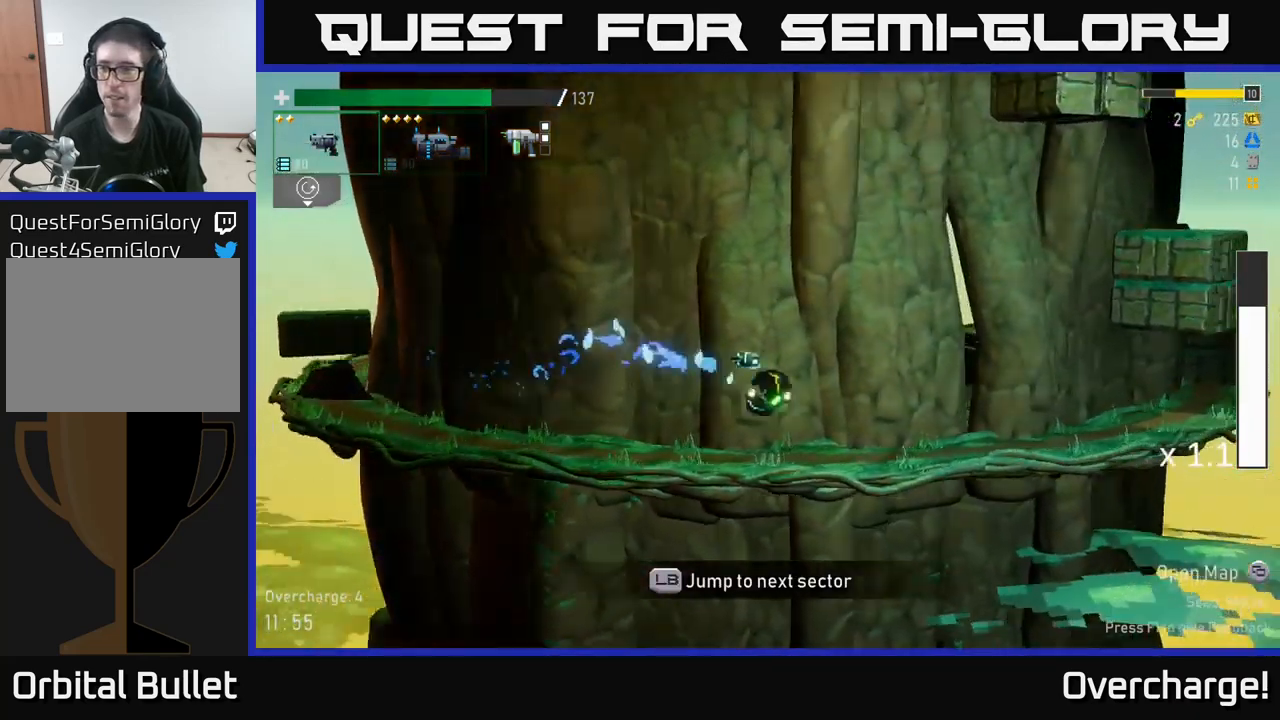
{"buttons": ["A"], "left_stick": "right", "events": [[17, "A", "up"], [267, "A", "down"]]}
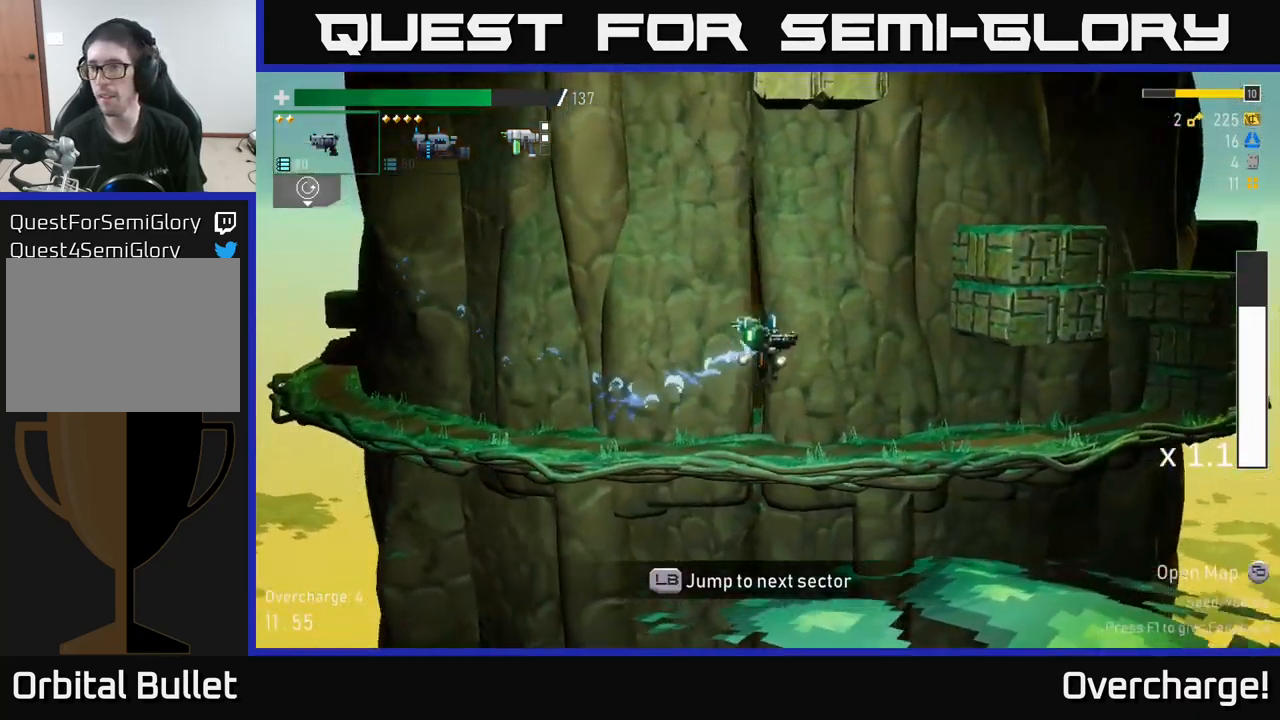
{"buttons": [], "left_stick": "right", "events": [[34, "A", "up"], [167, "A", "down"], [450, "A", "up"]]}
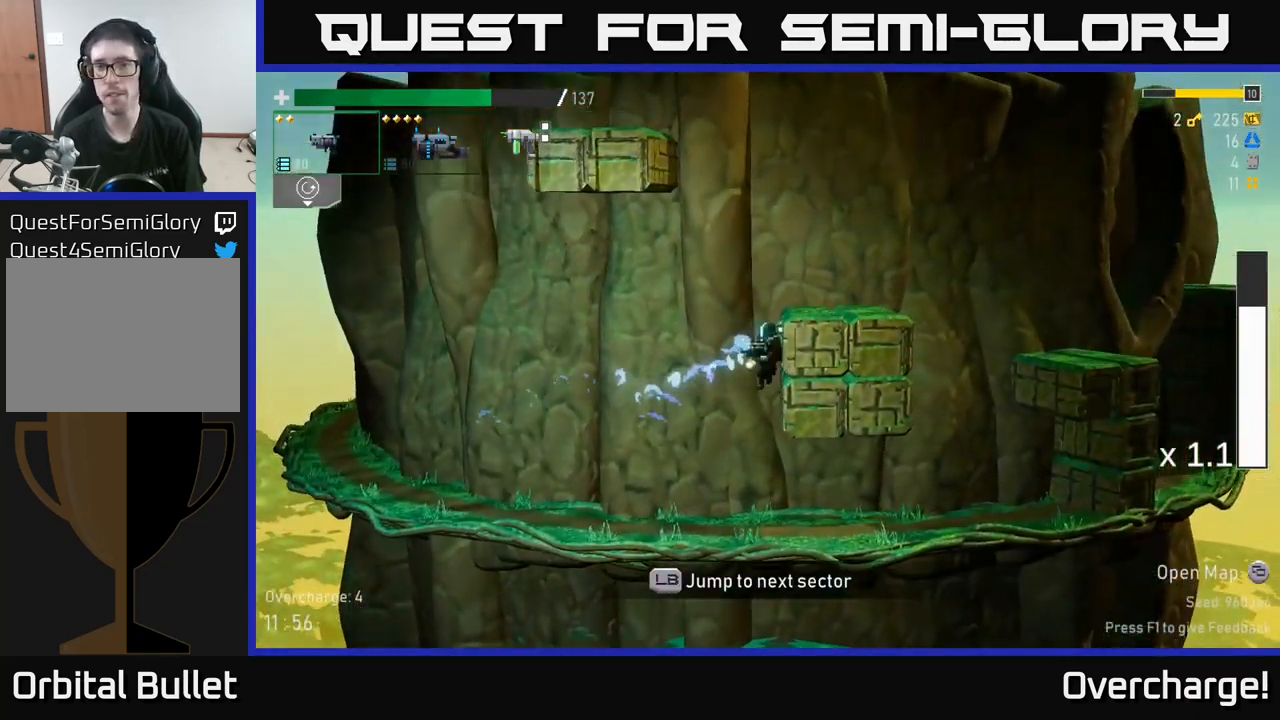
{"buttons": [], "left_stick": "right", "events": [[117, "A", "down"], [300, "A", "up"]]}
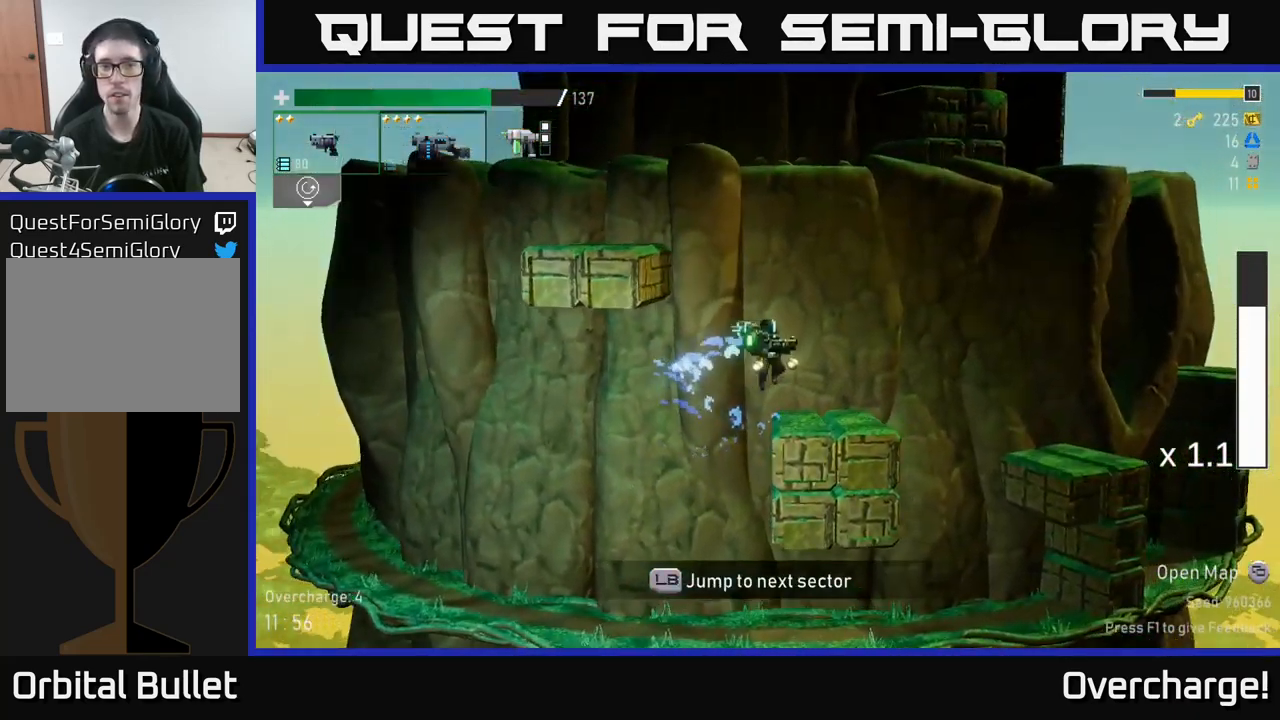
{"buttons": [], "left_stick": "center", "events": [[67, "L1", "down"], [167, "L1", "up"], [384, "left_stick", "center"]]}
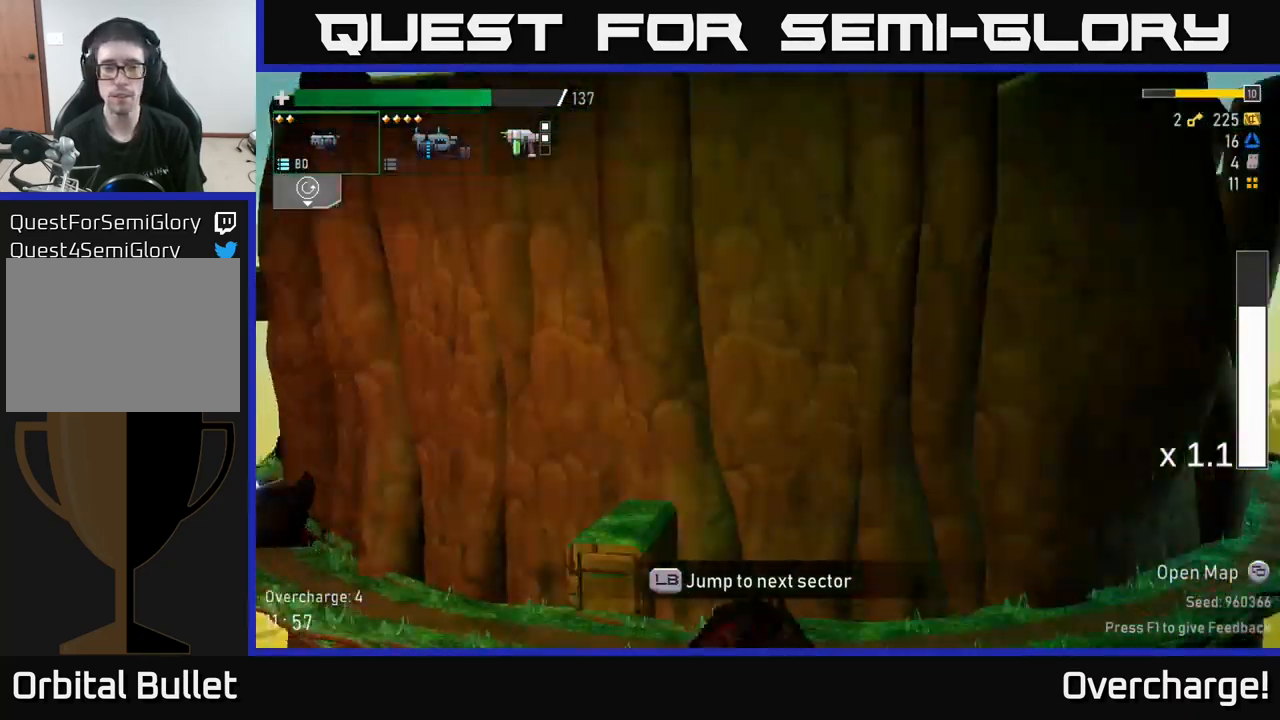
{"buttons": [], "left_stick": "center", "events": []}
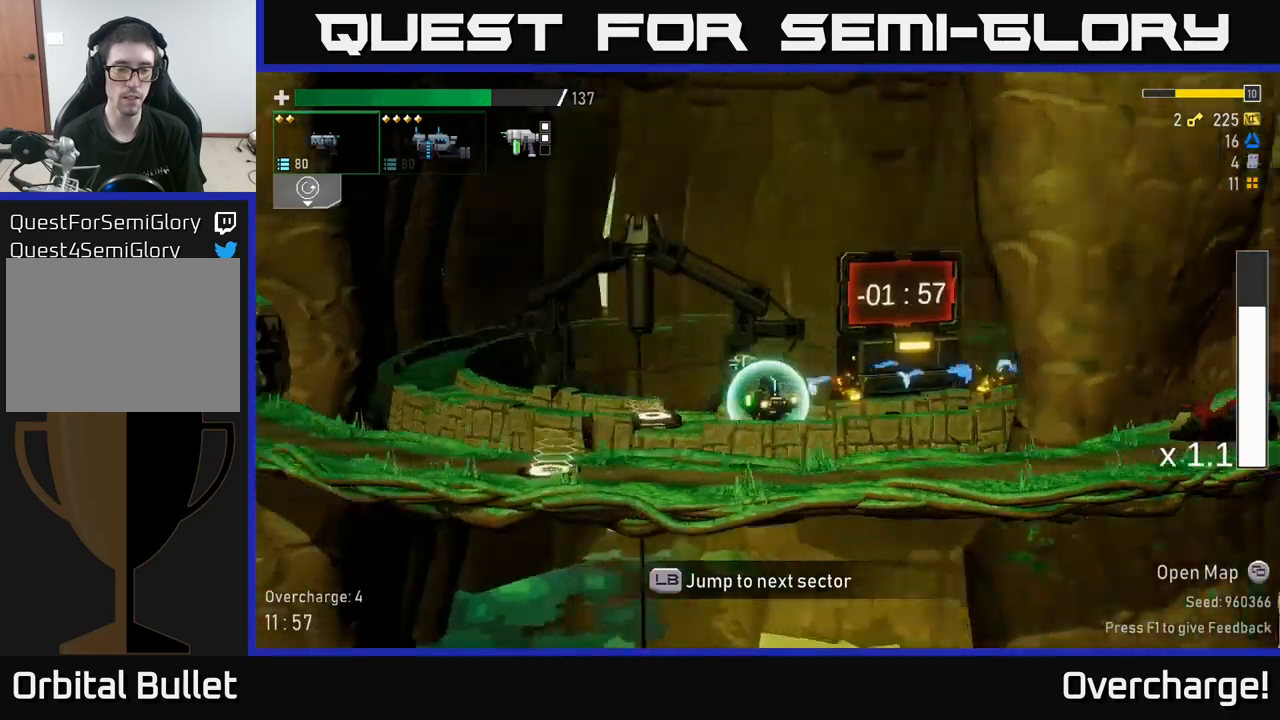
{"buttons": ["L2"], "left_stick": "left", "events": [[234, "left_stick", "left"], [417, "L2", "down"]]}
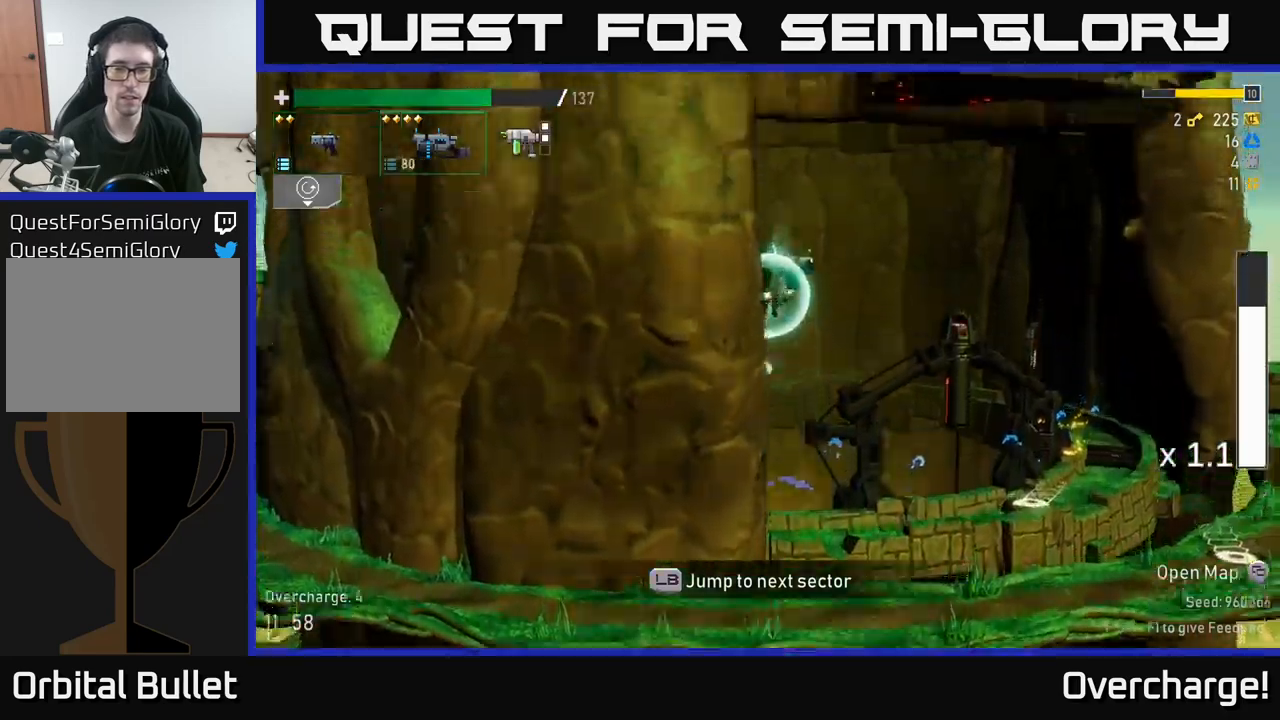
{"buttons": ["R2"], "left_stick": "left", "events": [[17, "L2", "up"], [217, "R2", "down"]]}
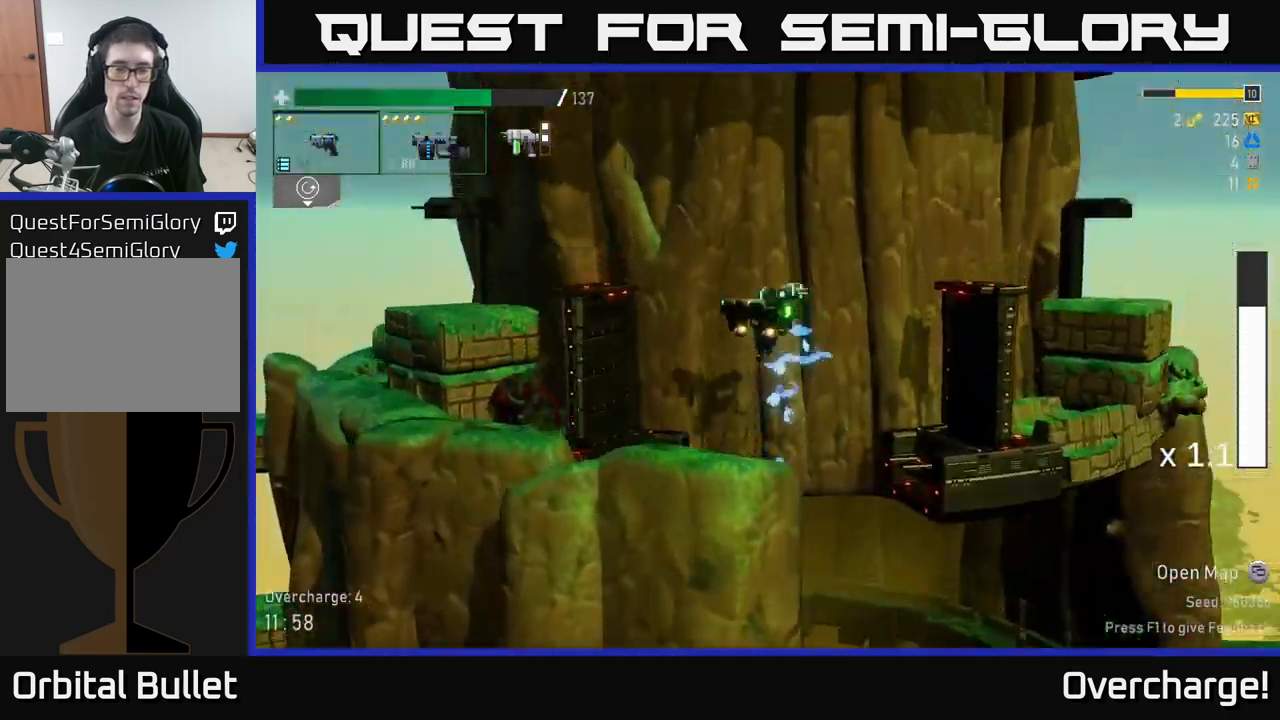
{"buttons": ["A", "R2"], "left_stick": "left", "events": [[467, "A", "down"]]}
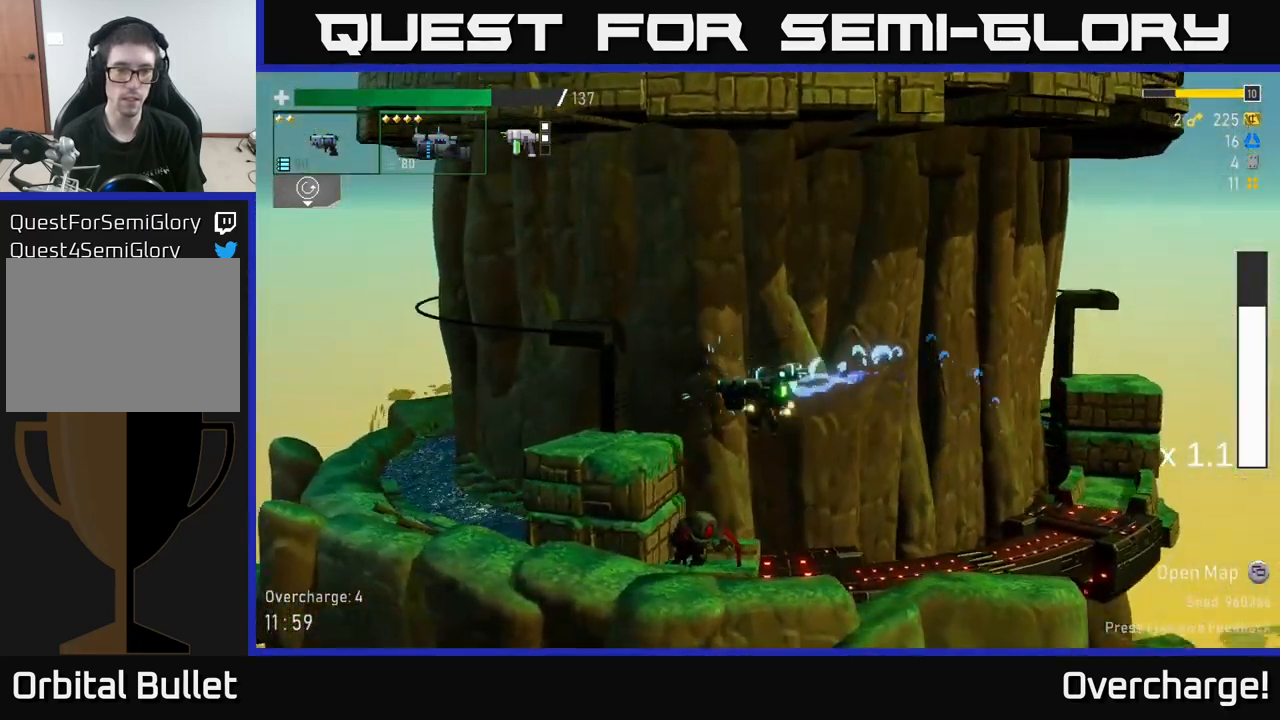
{"buttons": ["R2"], "left_stick": "right", "events": [[100, "A", "up"], [200, "left_stick", "center"], [250, "left_stick", "right"]]}
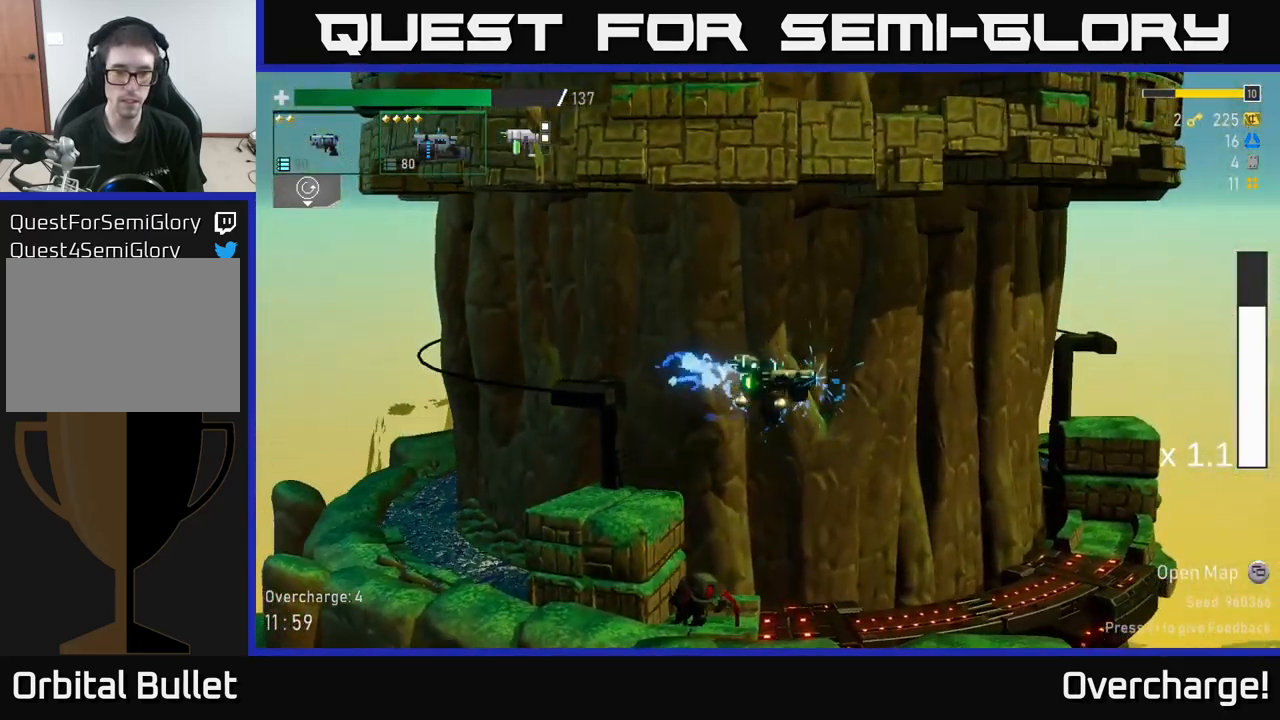
{"buttons": ["R2"], "left_stick": "down", "events": [[217, "left_stick", "up-left"], [300, "left_stick", "down-left"], [350, "left_stick", "down"]]}
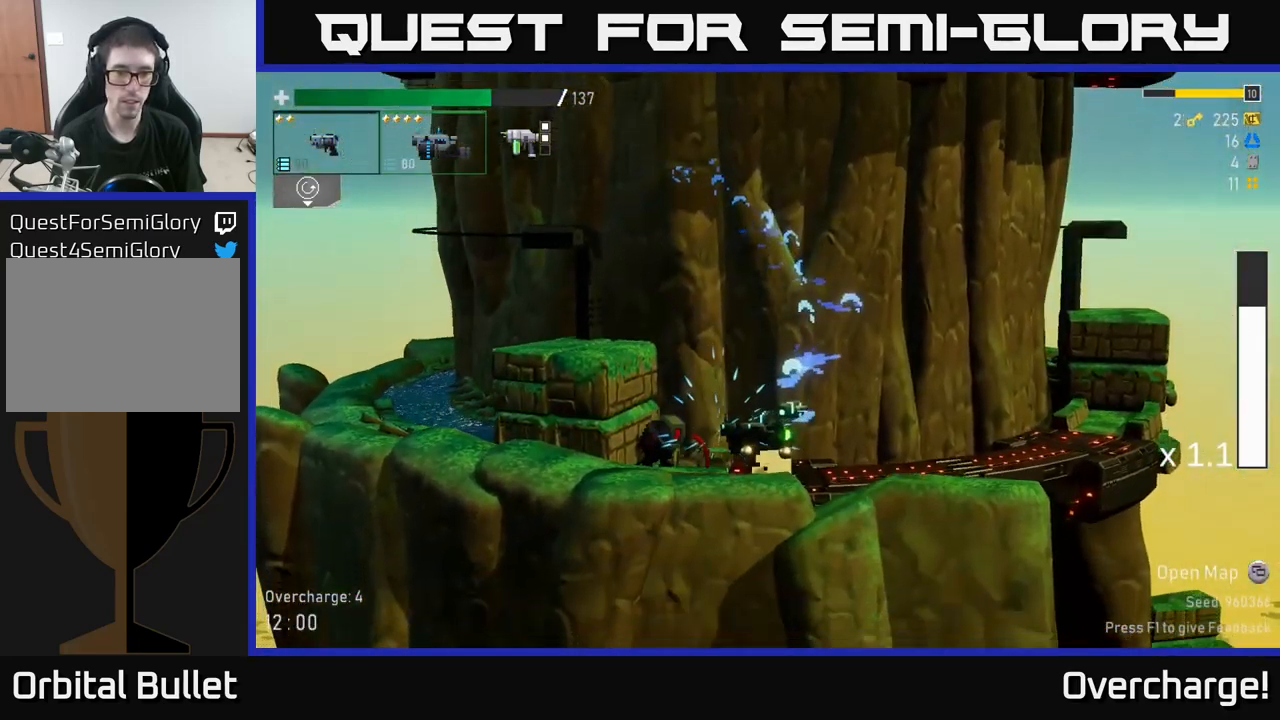
{"buttons": [], "left_stick": "down", "events": [[84, "R2", "up"]]}
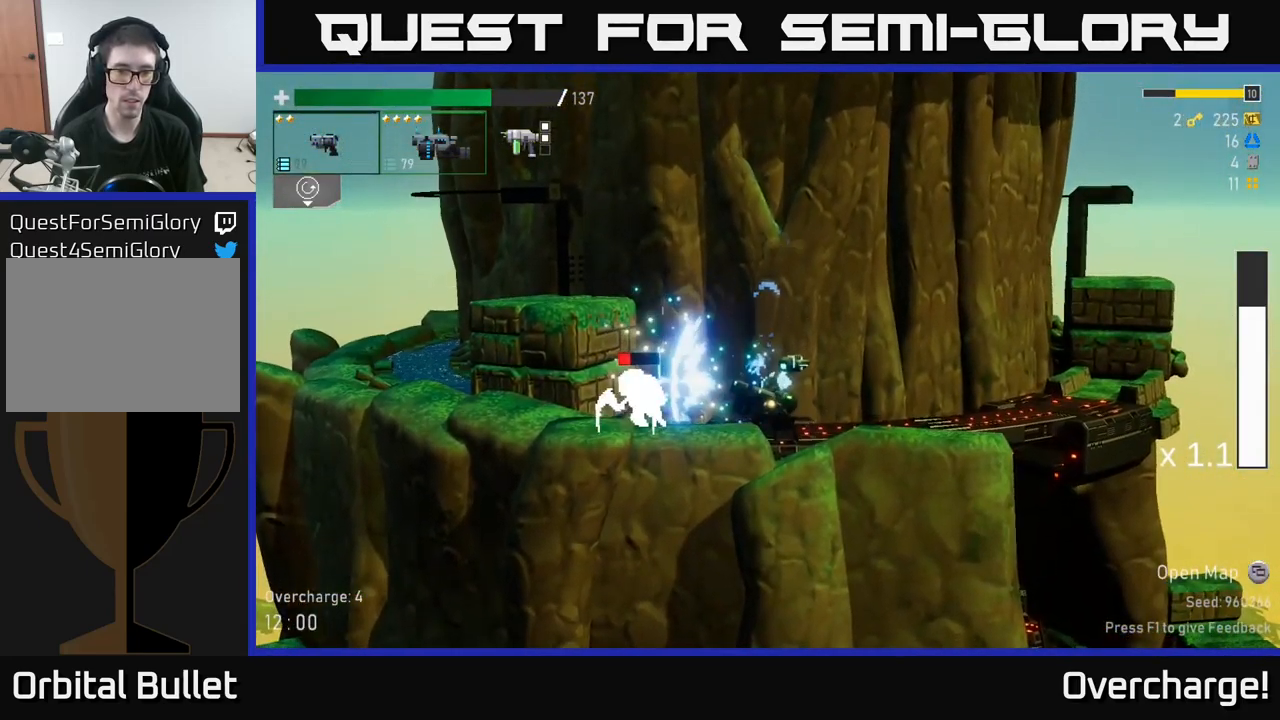
{"buttons": ["R2"], "left_stick": "down", "events": [[184, "L2", "down"], [200, "left_stick", "down-left"], [284, "R2", "down"], [300, "L2", "up"], [317, "left_stick", "down"], [384, "R2", "up"], [484, "R2", "down"]]}
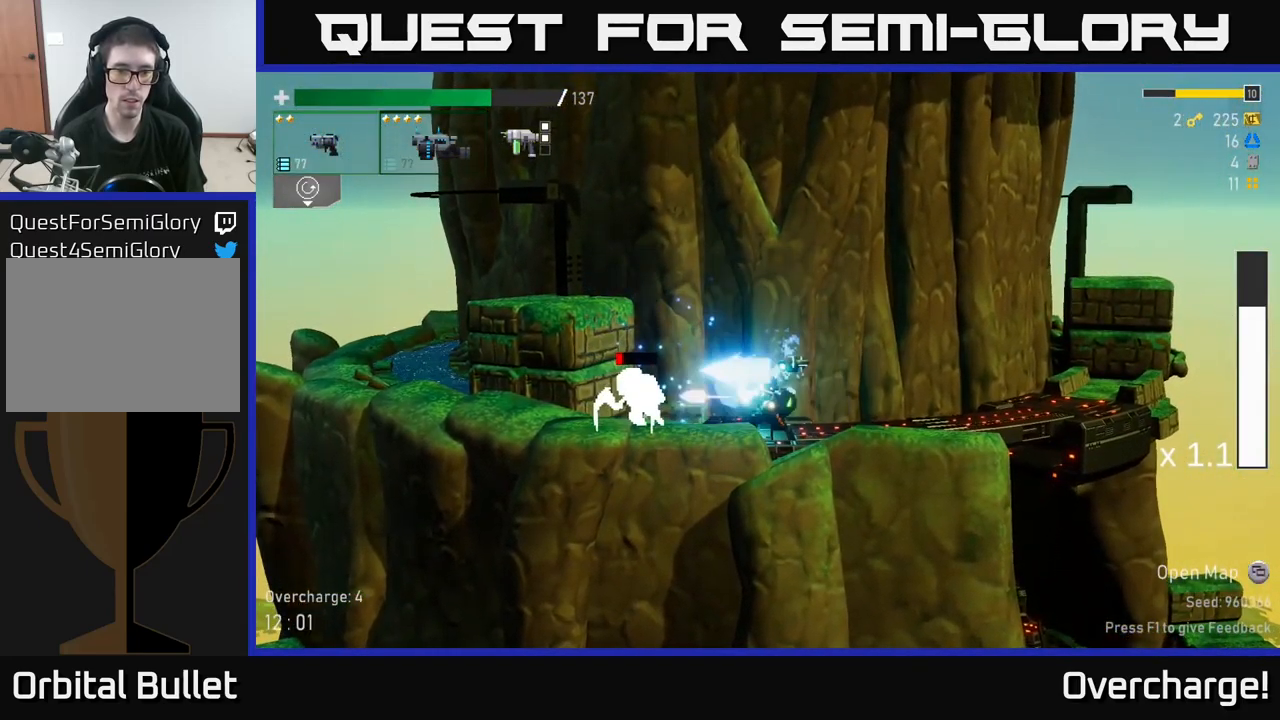
{"buttons": [], "left_stick": "left", "events": [[67, "R2", "up"], [134, "R2", "down"], [250, "R2", "up"], [334, "left_stick", "left"]]}
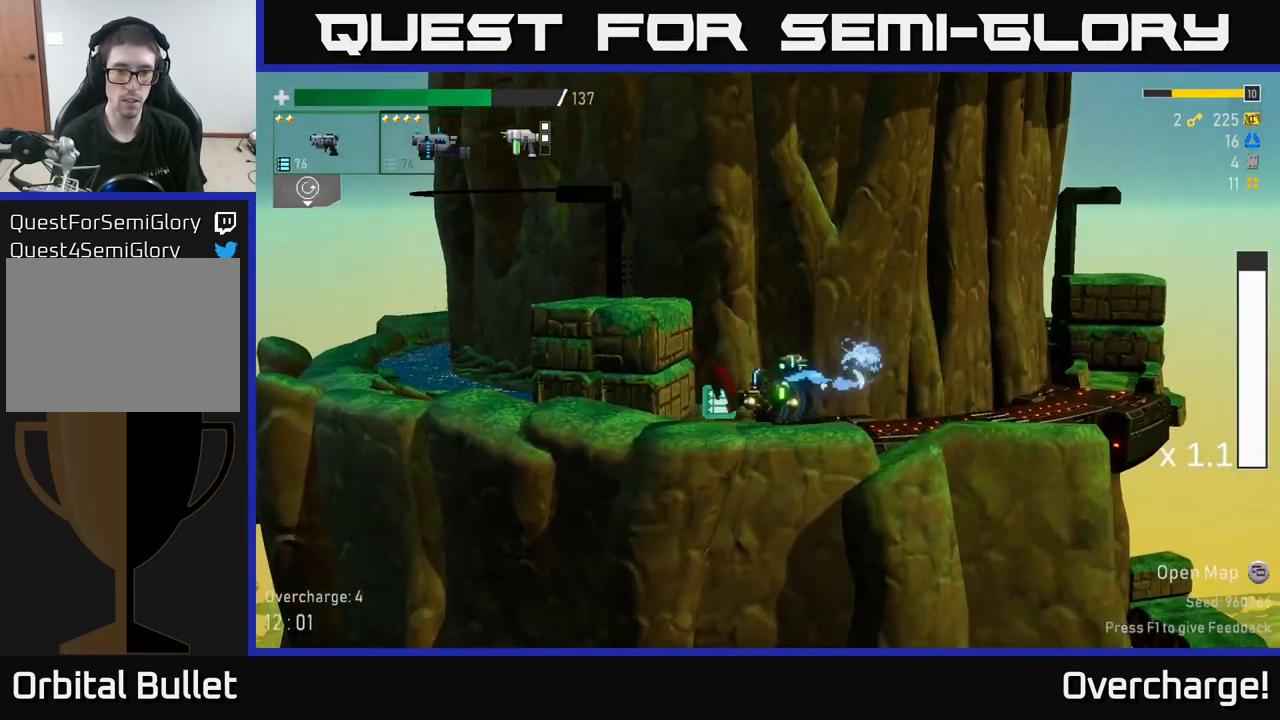
{"buttons": ["X"], "left_stick": "right", "events": [[200, "left_stick", "right"], [284, "A", "down"], [367, "X", "down"], [500, "A", "up"]]}
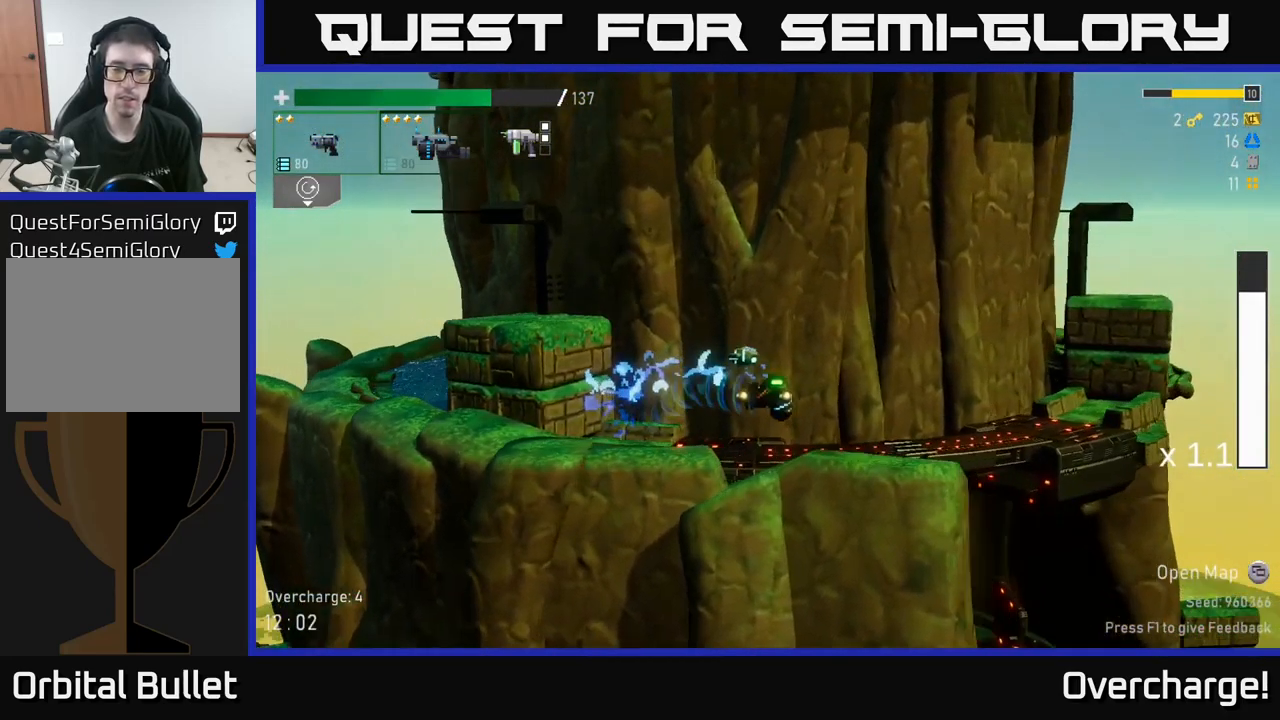
{"buttons": ["A", "R2"], "left_stick": "right", "events": [[67, "X", "up"], [134, "L2", "down"], [217, "R2", "down"], [234, "L2", "up"], [317, "A", "down"]]}
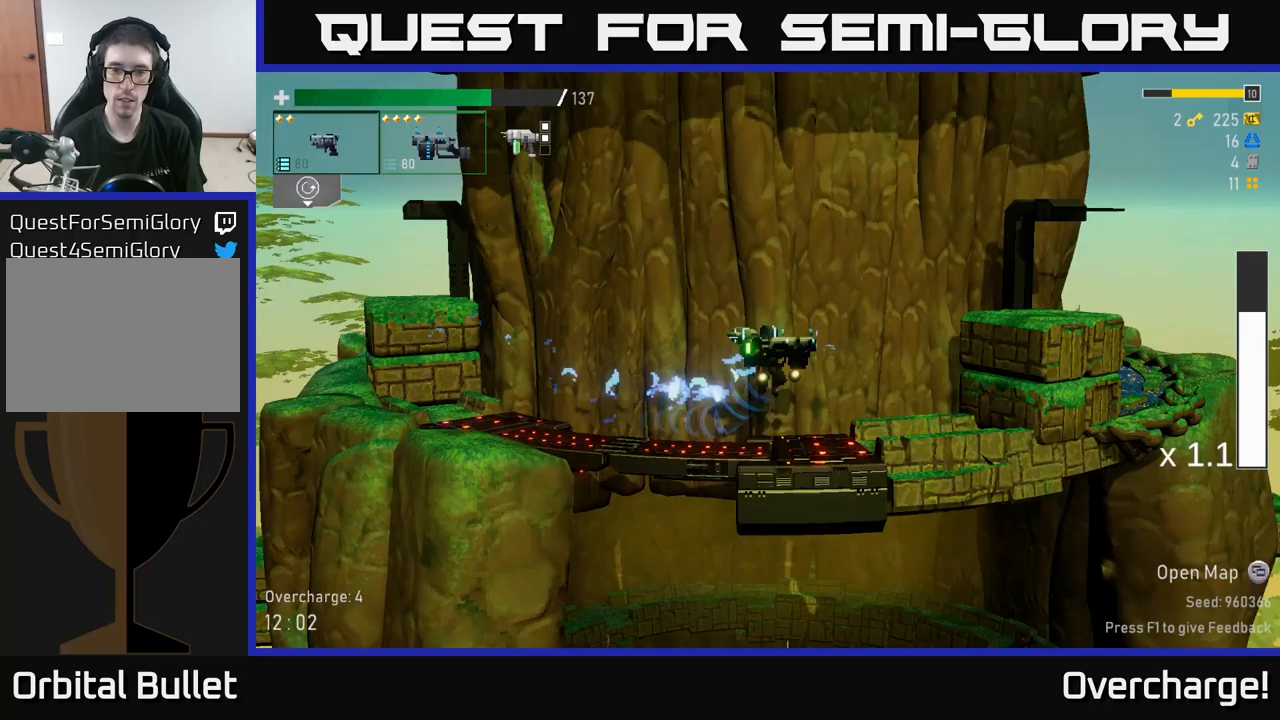
{"buttons": ["R2"], "left_stick": "right", "events": [[50, "A", "up"], [117, "A", "down"], [300, "A", "up"], [333, "X", "down"], [500, "X", "up"]]}
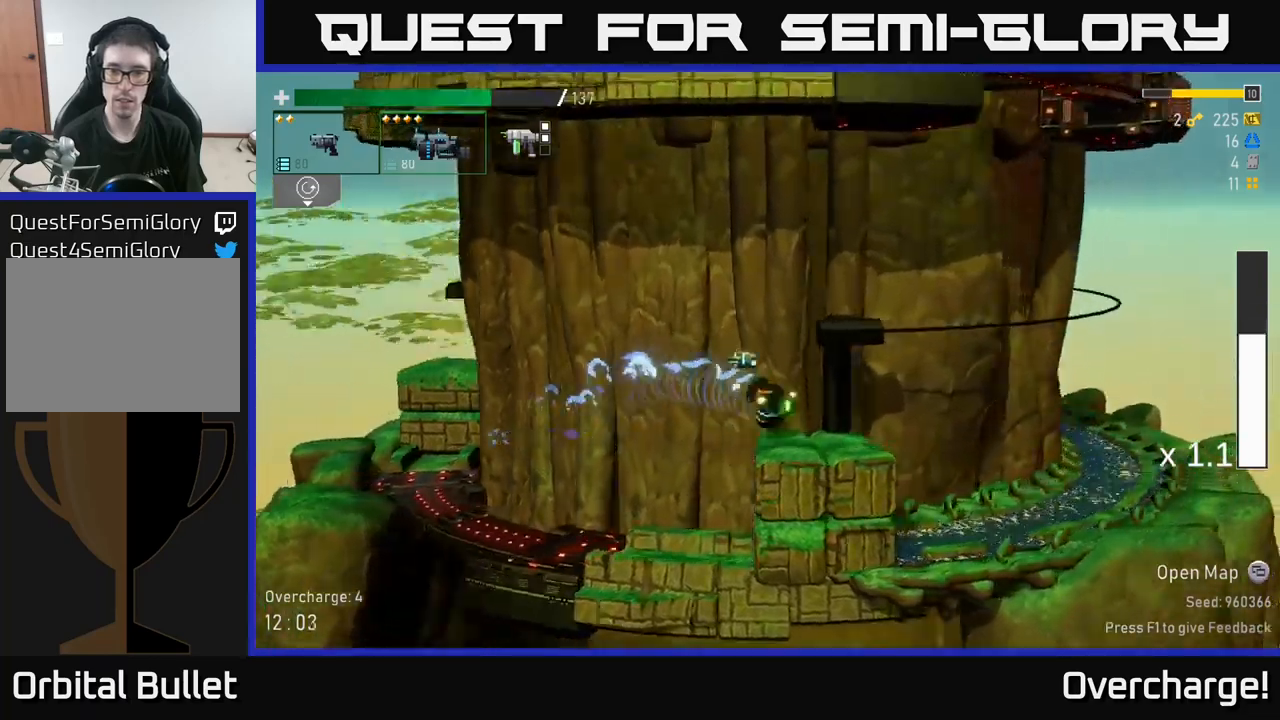
{"buttons": ["R2"], "left_stick": "right", "events": [[183, "A", "down"], [400, "A", "up"]]}
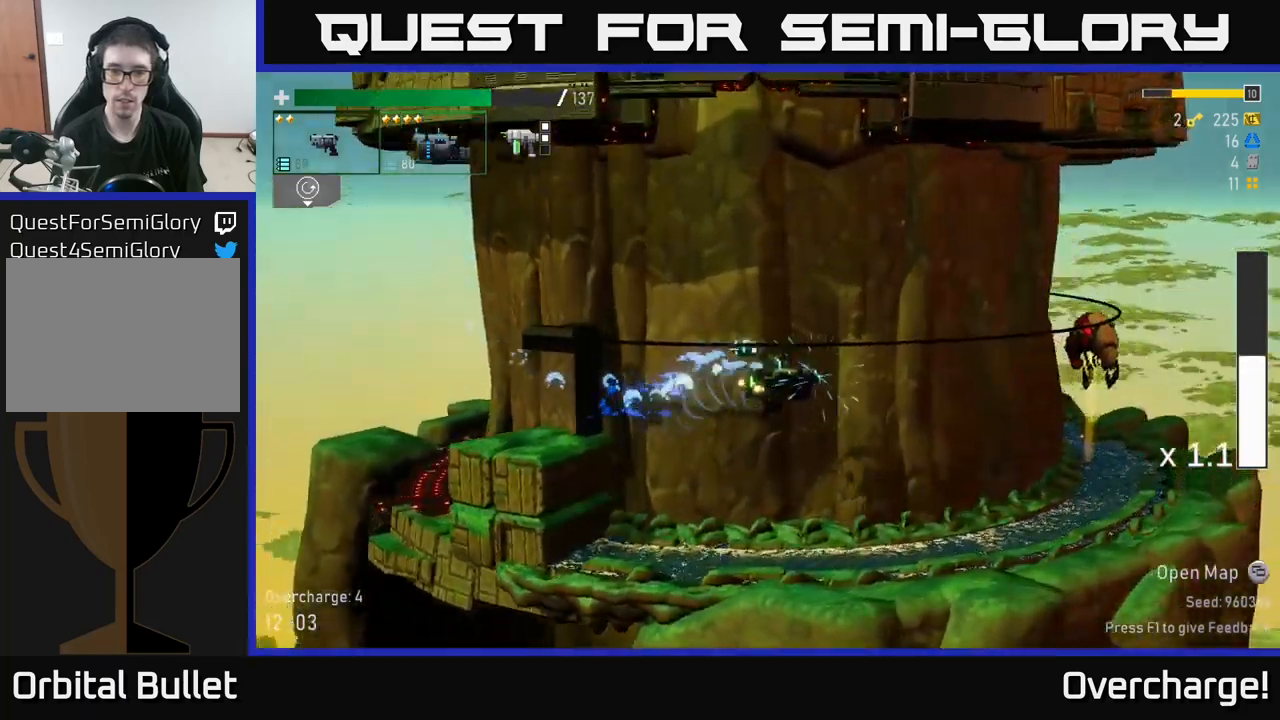
{"buttons": ["R2"], "left_stick": "right", "events": [[17, "A", "down"], [200, "A", "up"]]}
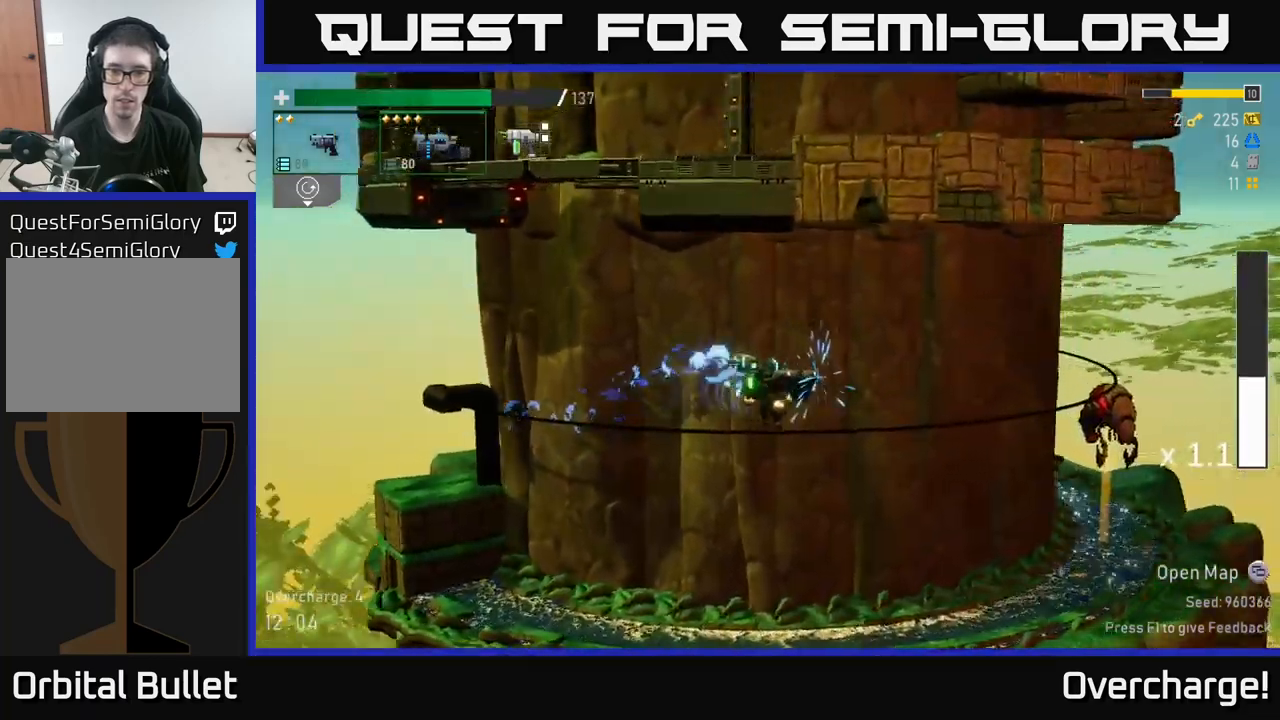
{"buttons": ["R2"], "left_stick": "right", "events": []}
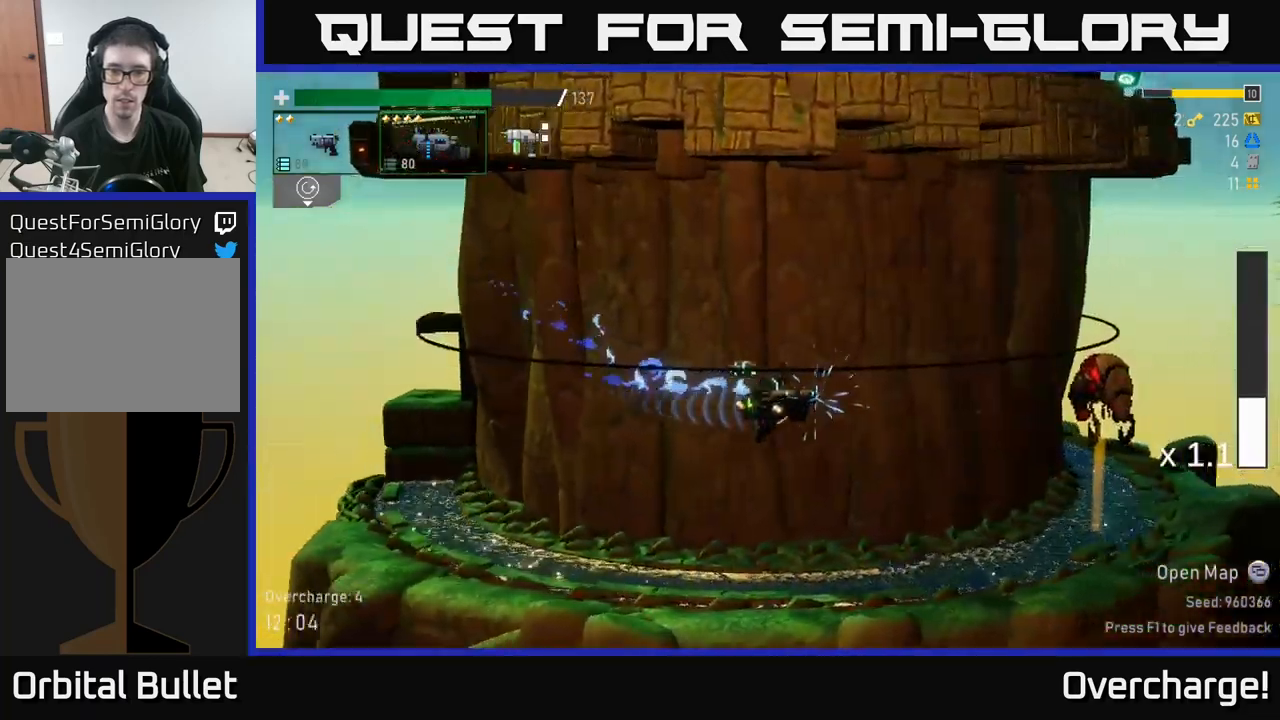
{"buttons": [], "left_stick": "right", "events": [[450, "R2", "up"]]}